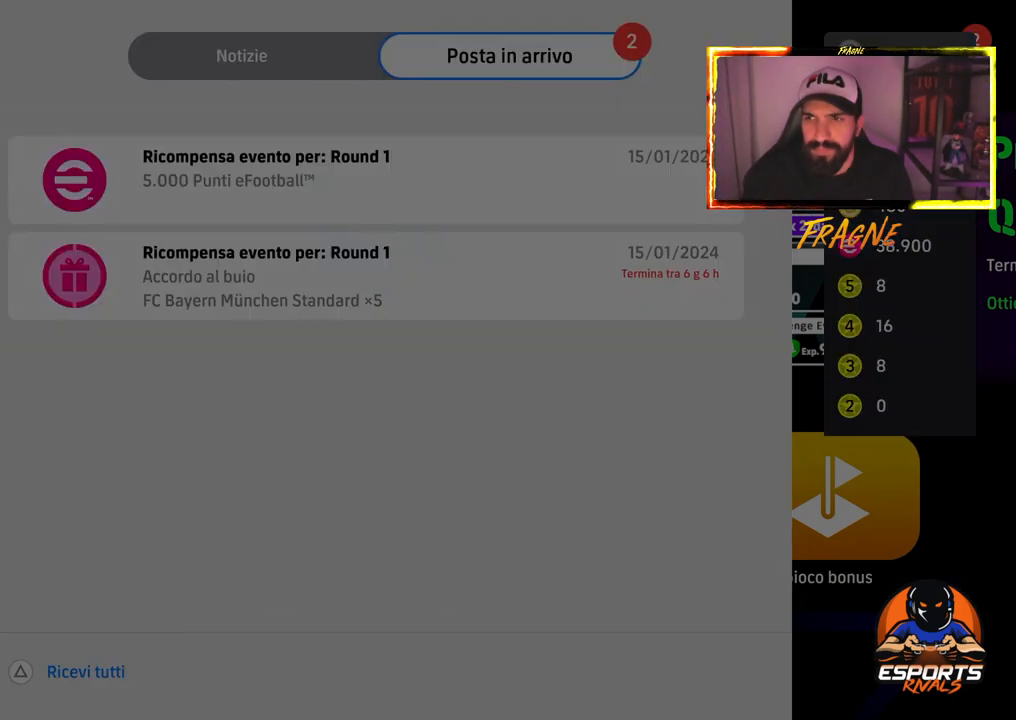
Gameplay with a controller (PlayStation layout); each line is a JSON object with the inputs held at the frame after it. "events" lists button and stick changes between this image and that frame as [ms after this image, input, new state], when the widget could be followed in between.
{"buttons": ["CROSS"], "left_stick": "center", "right_stick": "center", "events": [[450, "CROSS", "down"]]}
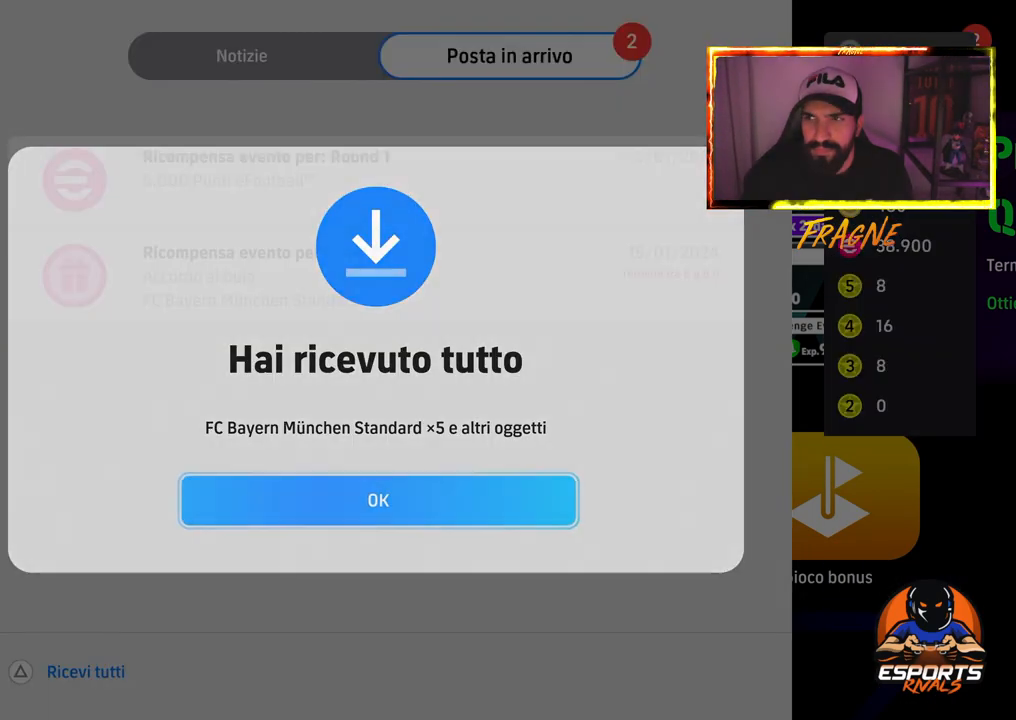
{"buttons": ["CIRCLE"], "left_stick": "center", "right_stick": "center", "events": [[83, "CROSS", "up"], [483, "CIRCLE", "down"]]}
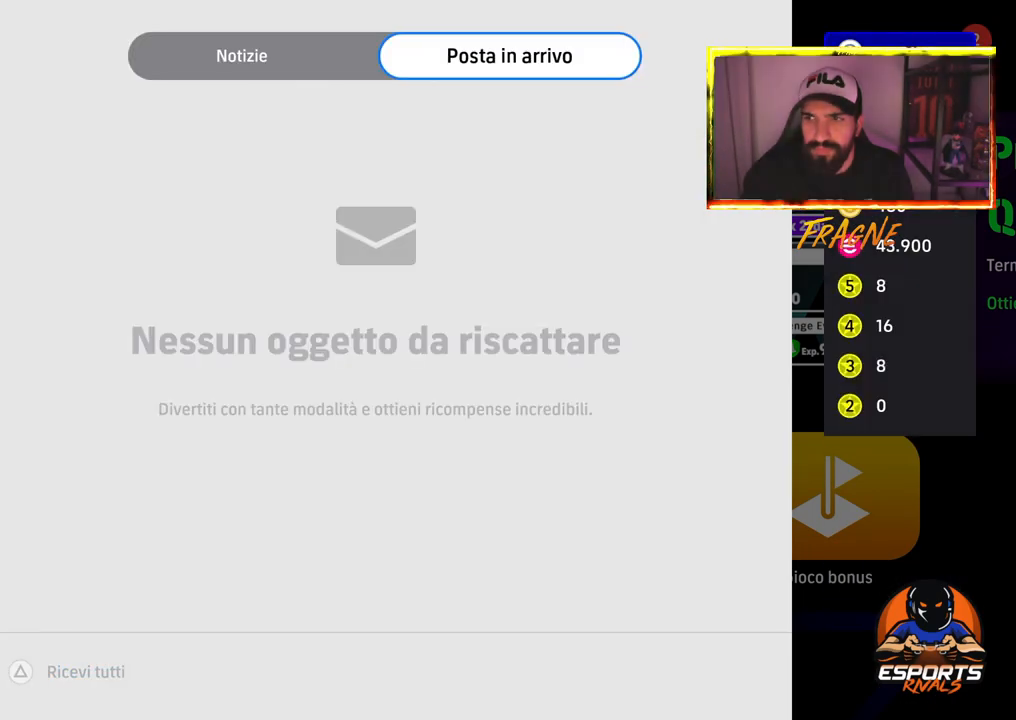
{"buttons": [], "left_stick": "center", "right_stick": "center", "events": [[117, "CIRCLE", "up"]]}
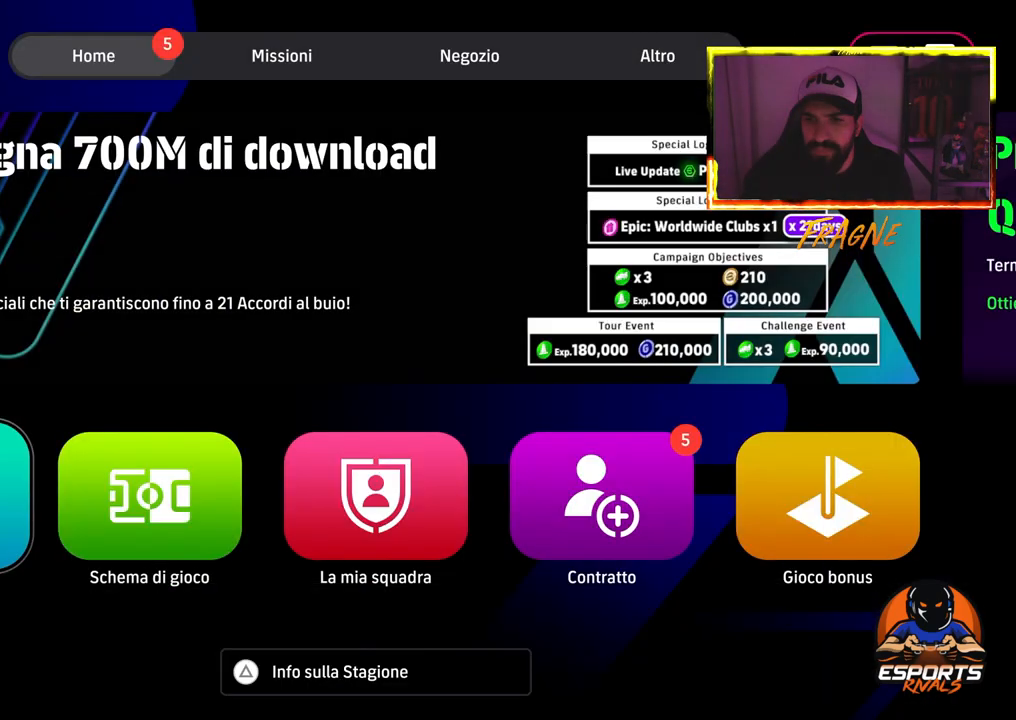
{"buttons": [], "left_stick": "center", "right_stick": "center", "events": [[67, "DPAD_DOWN", "down"], [200, "DPAD_DOWN", "up"], [267, "DPAD_DOWN", "down"], [417, "DPAD_DOWN", "up"]]}
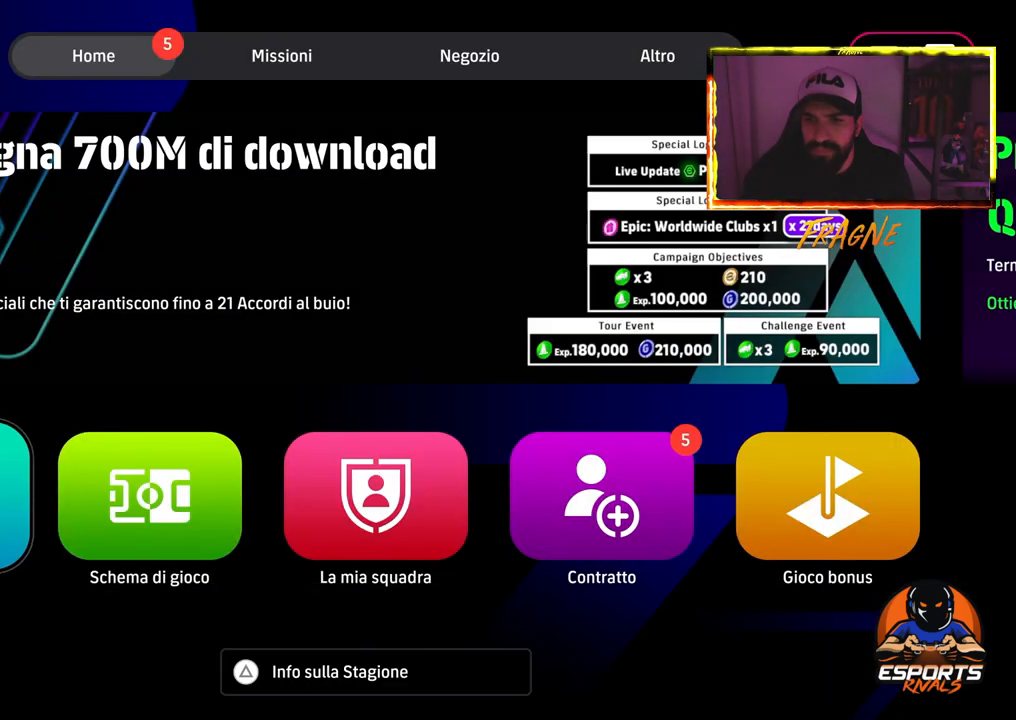
{"buttons": [], "left_stick": "center", "right_stick": "center", "events": [[167, "DPAD_RIGHT", "down"], [250, "DPAD_RIGHT", "up"], [383, "DPAD_RIGHT", "down"], [483, "DPAD_RIGHT", "up"]]}
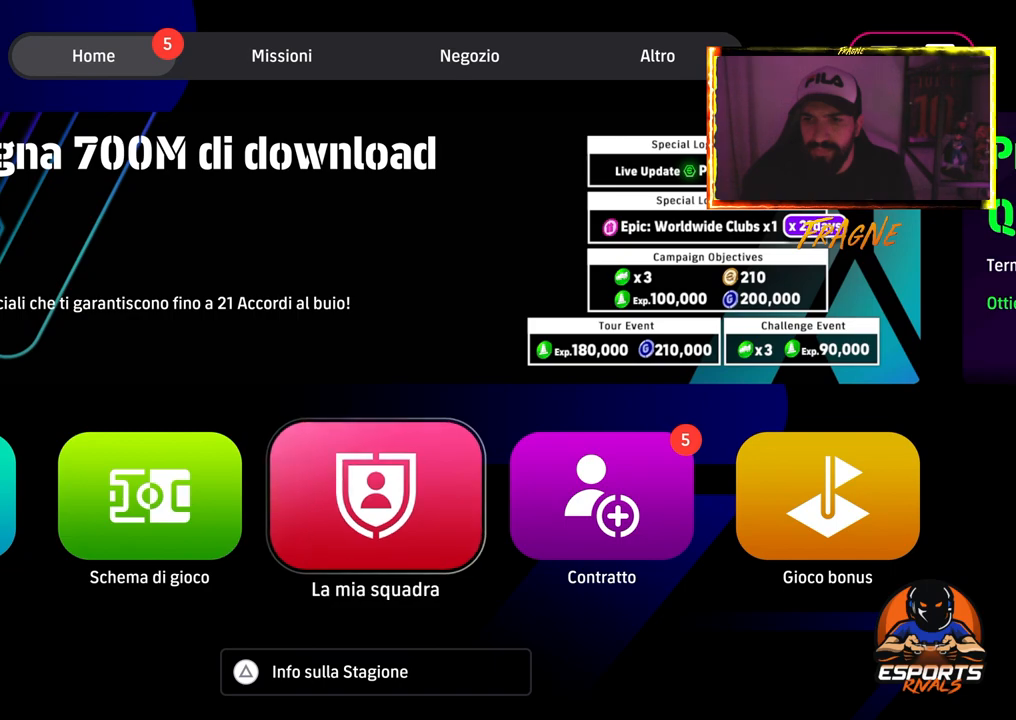
{"buttons": [], "left_stick": "center", "right_stick": "center", "events": [[83, "DPAD_RIGHT", "down"], [200, "DPAD_RIGHT", "up"], [217, "CROSS", "down"], [417, "CROSS", "up"]]}
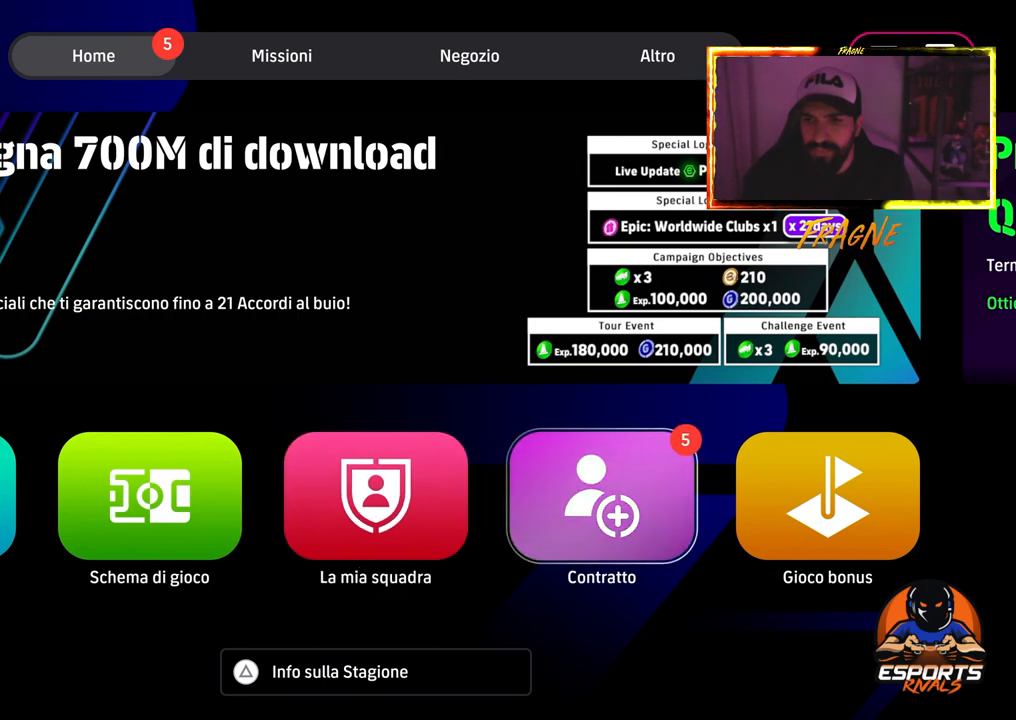
{"buttons": [], "left_stick": "center", "right_stick": "center", "events": []}
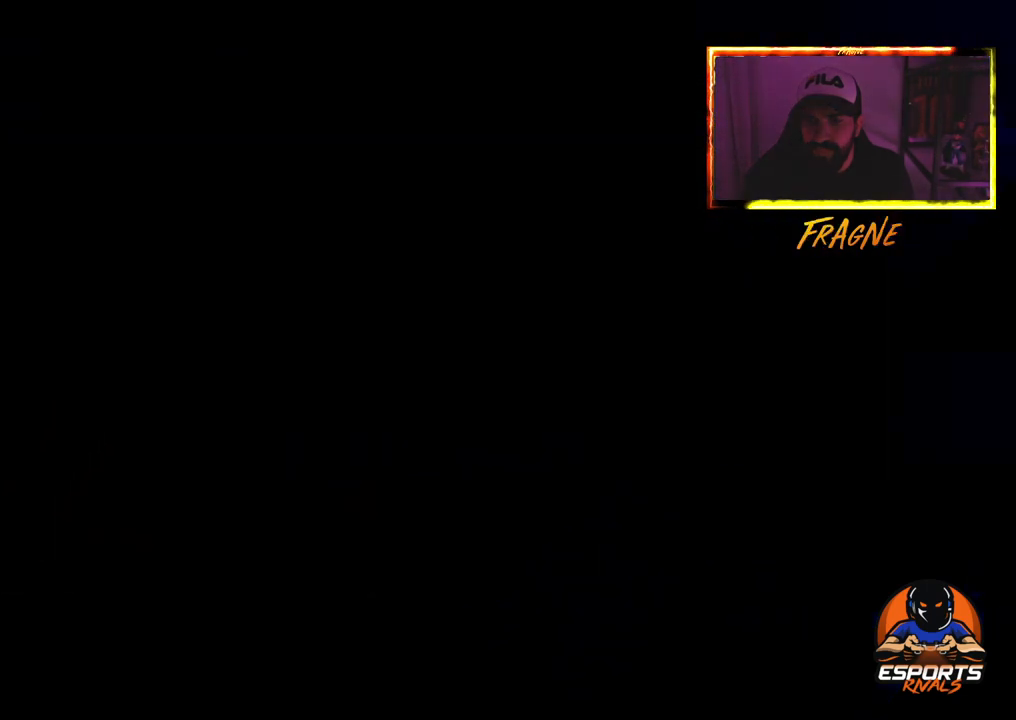
{"buttons": [], "left_stick": "center", "right_stick": "center", "events": []}
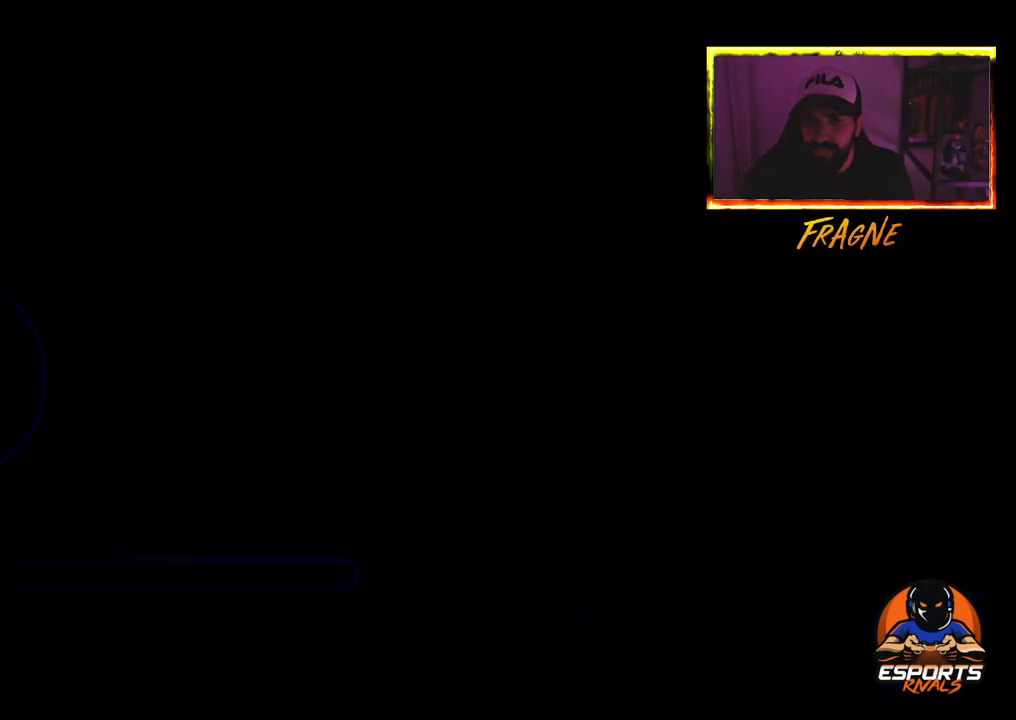
{"buttons": [], "left_stick": "center", "right_stick": "center", "events": []}
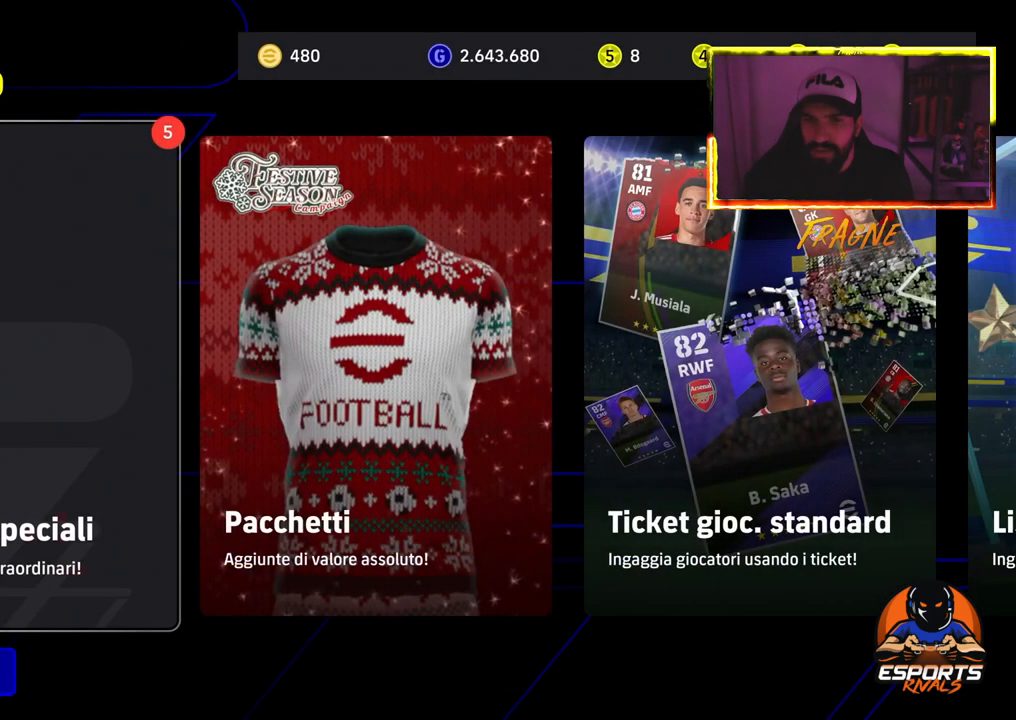
{"buttons": ["CROSS"], "left_stick": "center", "right_stick": "center", "events": [[417, "CROSS", "down"]]}
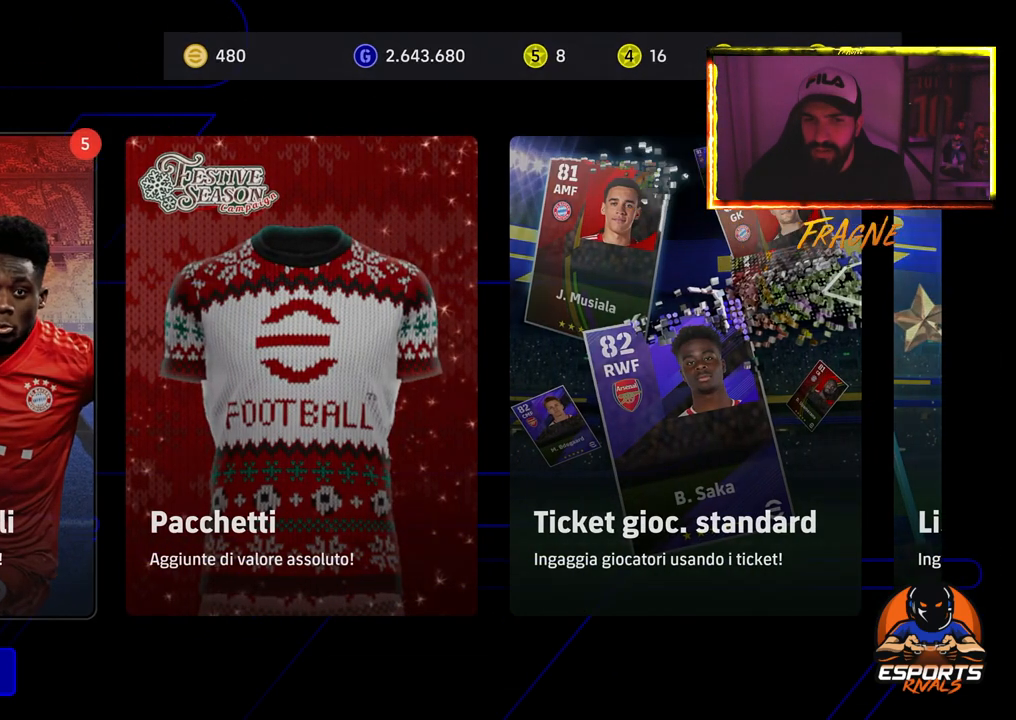
{"buttons": [], "left_stick": "center", "right_stick": "center", "events": [[100, "CROSS", "up"]]}
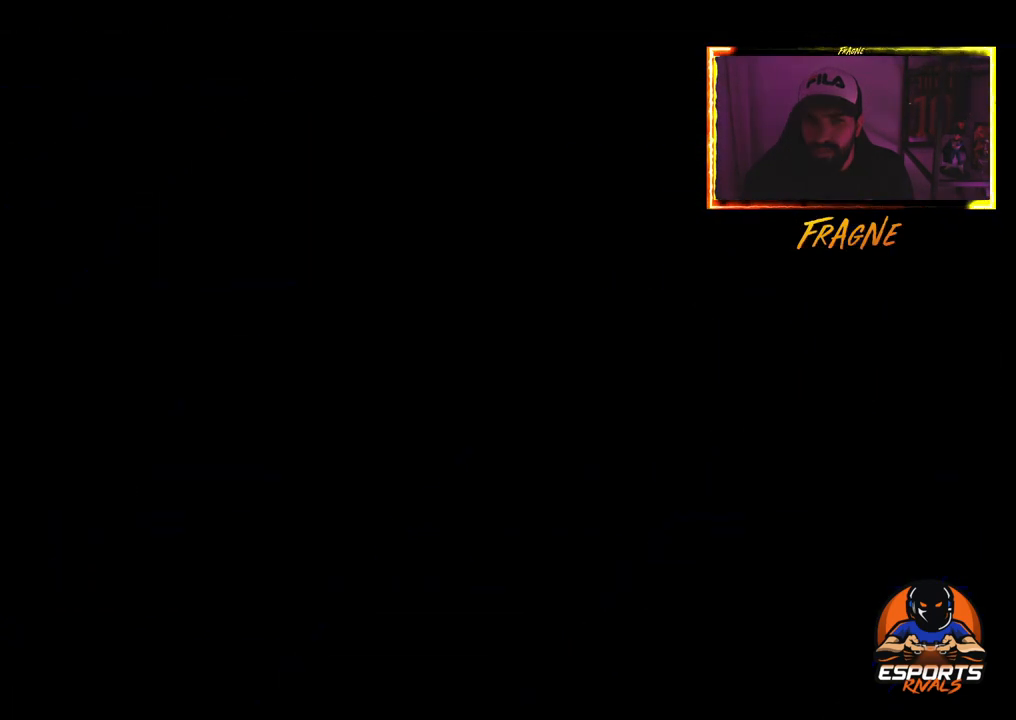
{"buttons": [], "left_stick": "center", "right_stick": "center", "events": []}
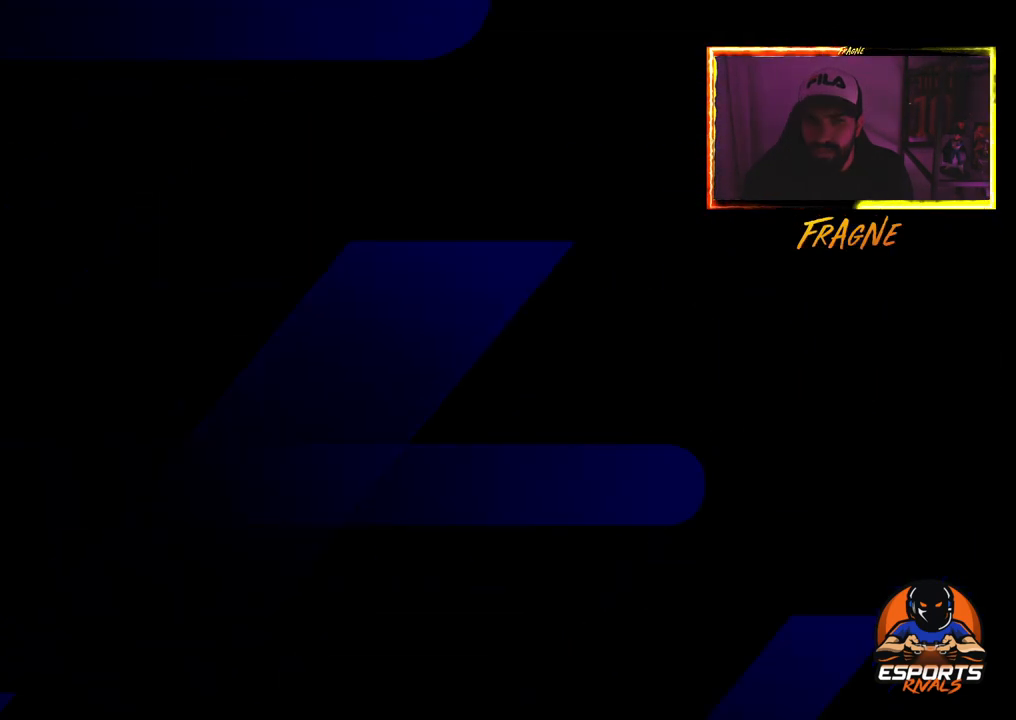
{"buttons": [], "left_stick": "center", "right_stick": "center", "events": []}
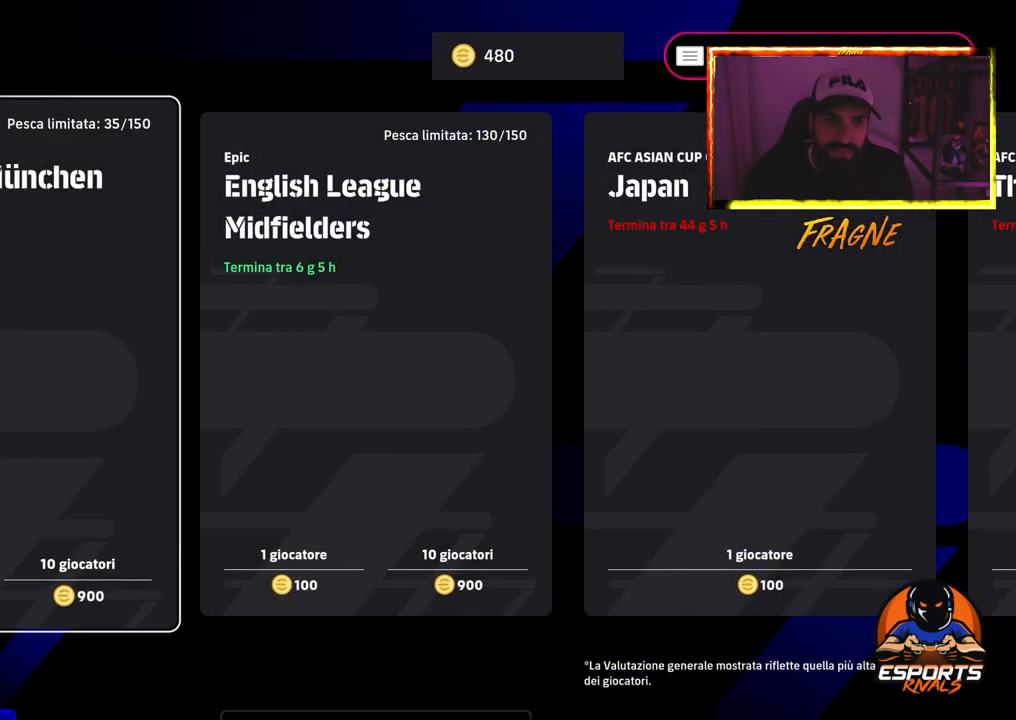
{"buttons": [], "left_stick": "center", "right_stick": "center", "events": []}
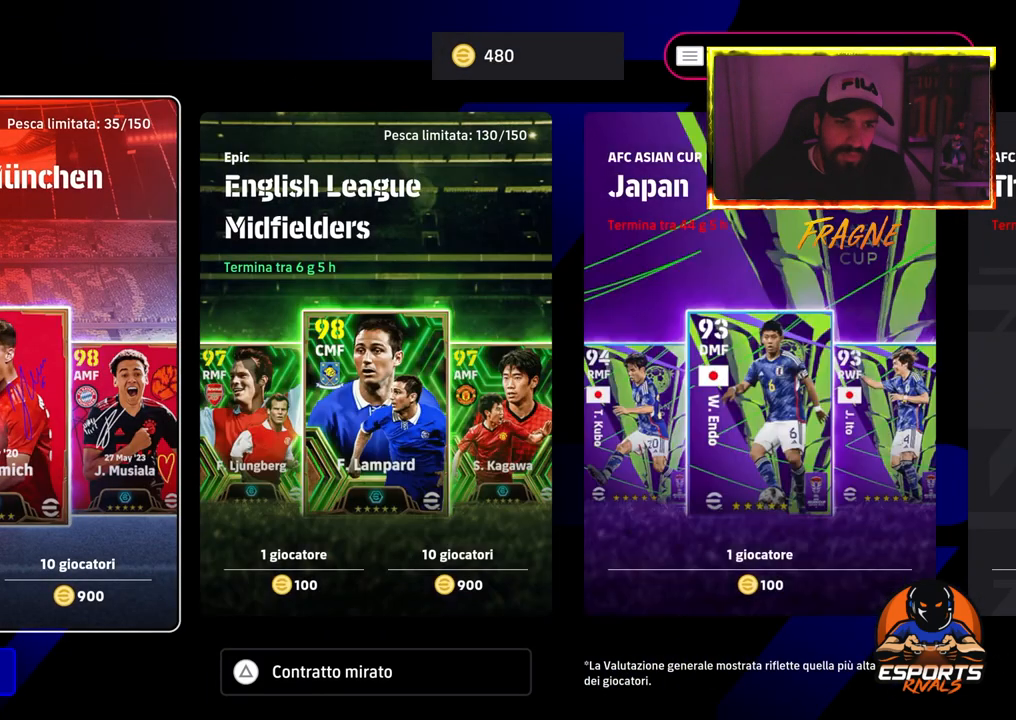
{"buttons": [], "left_stick": "center", "right_stick": "center", "events": []}
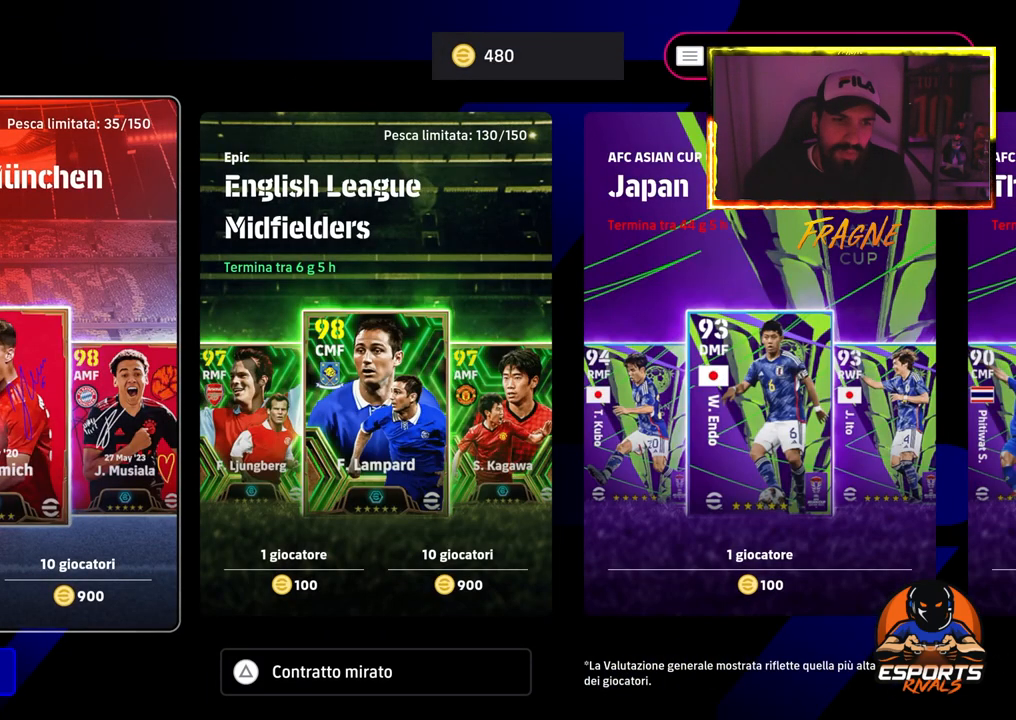
{"buttons": [], "left_stick": "center", "right_stick": "center", "events": []}
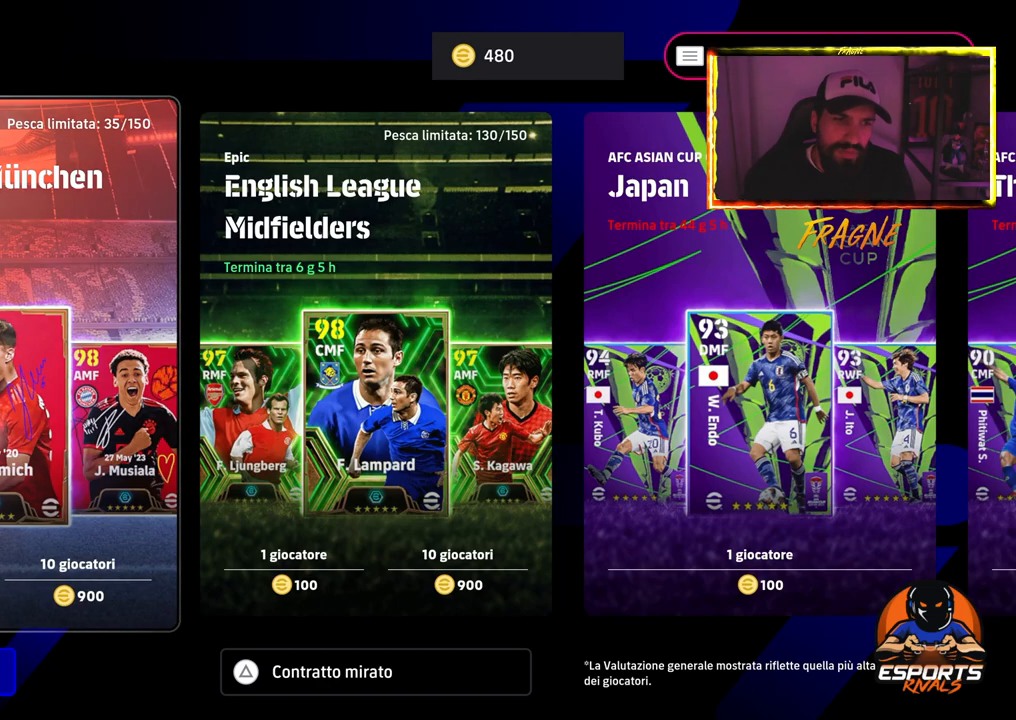
{"buttons": [], "left_stick": "center", "right_stick": "center", "events": []}
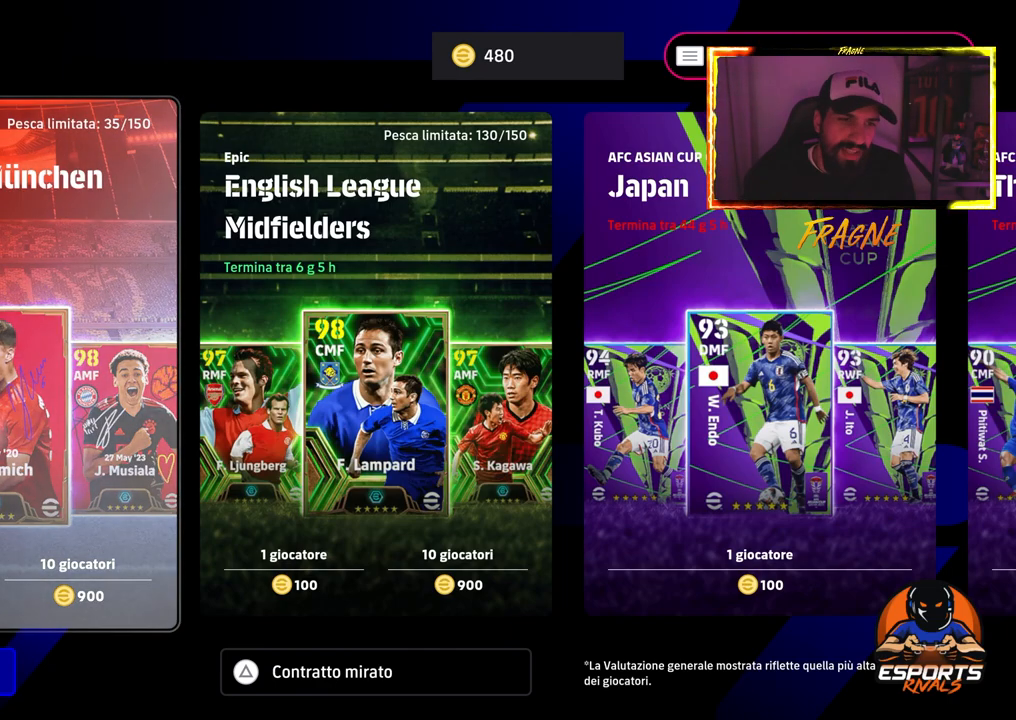
{"buttons": [], "left_stick": "center", "right_stick": "center", "events": []}
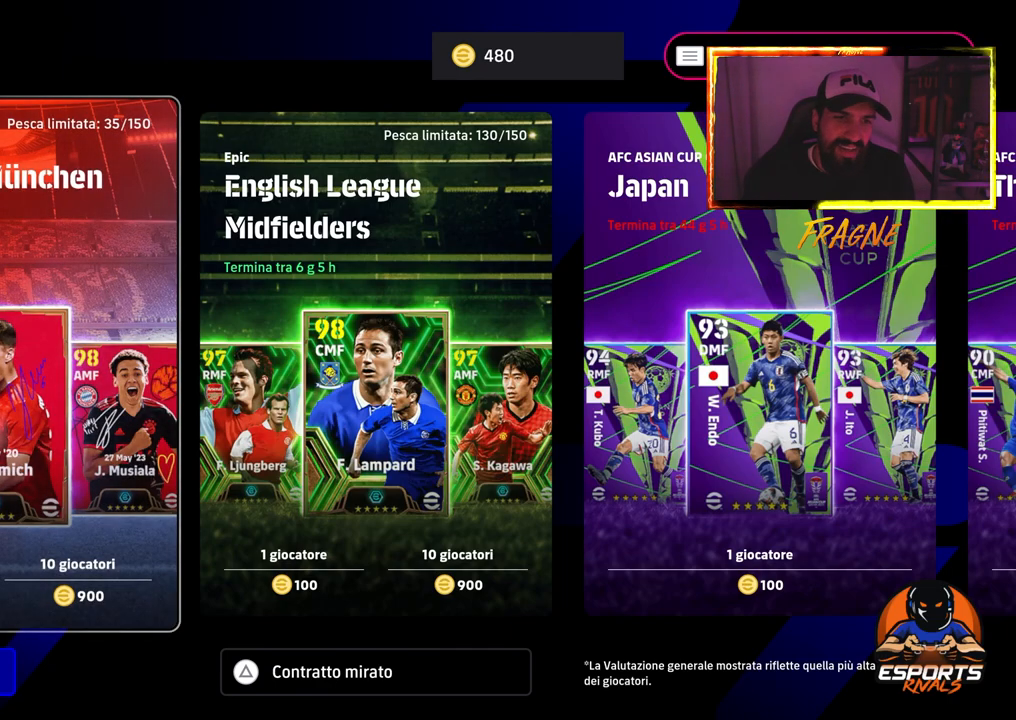
{"buttons": [], "left_stick": "center", "right_stick": "center", "events": []}
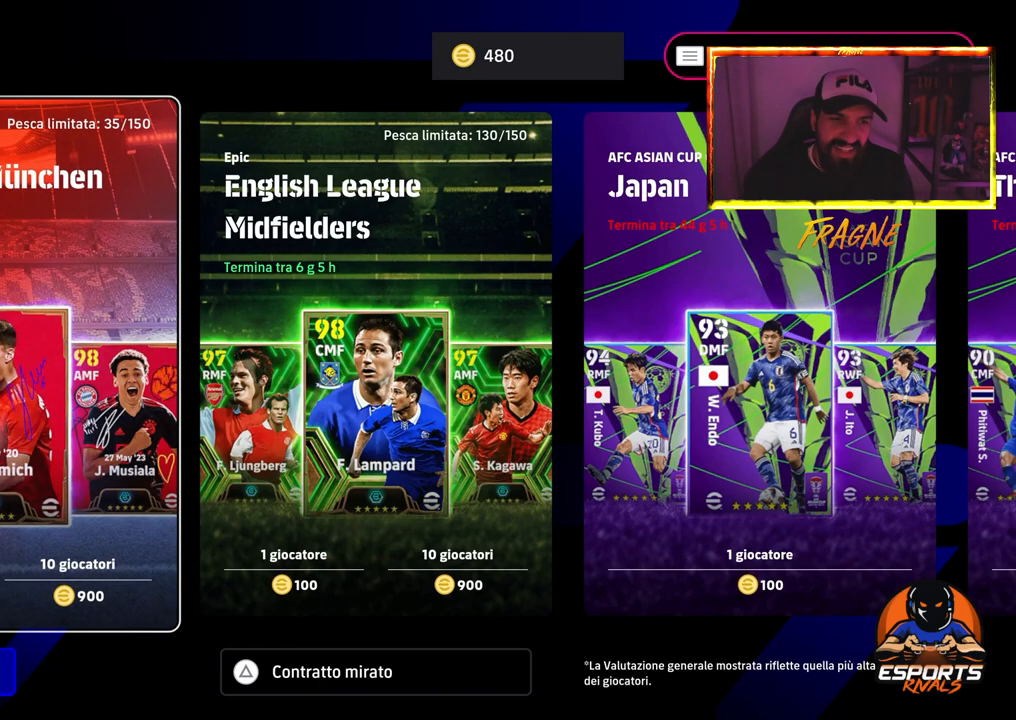
{"buttons": [], "left_stick": "center", "right_stick": "center", "events": []}
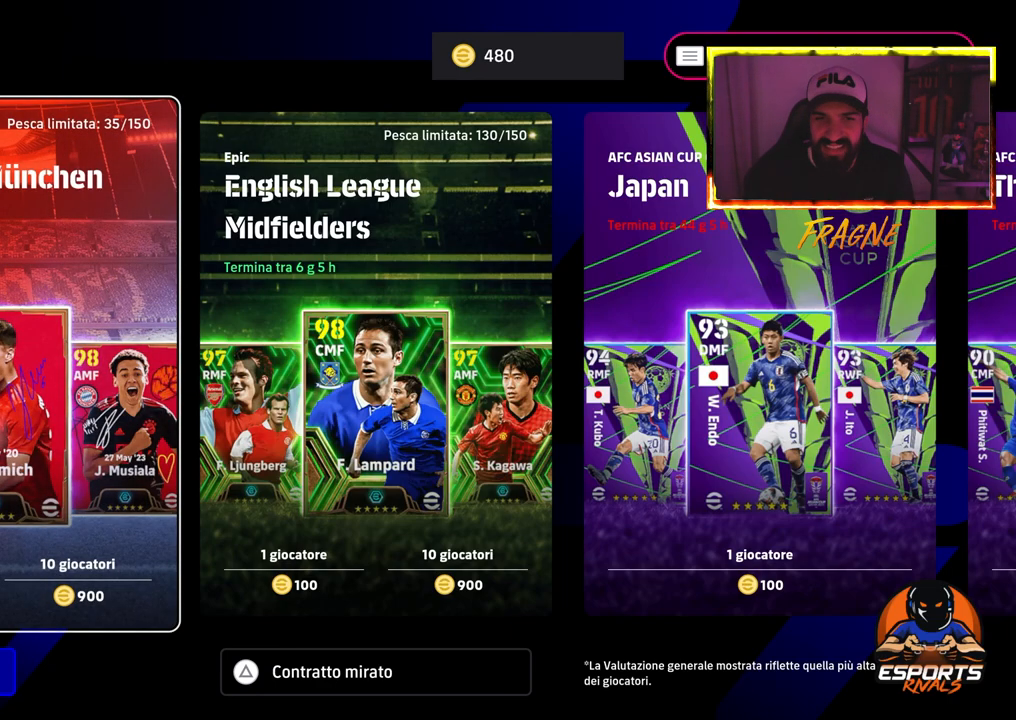
{"buttons": ["DPAD_RIGHT"], "left_stick": "center", "right_stick": "center", "events": [[450, "DPAD_RIGHT", "down"]]}
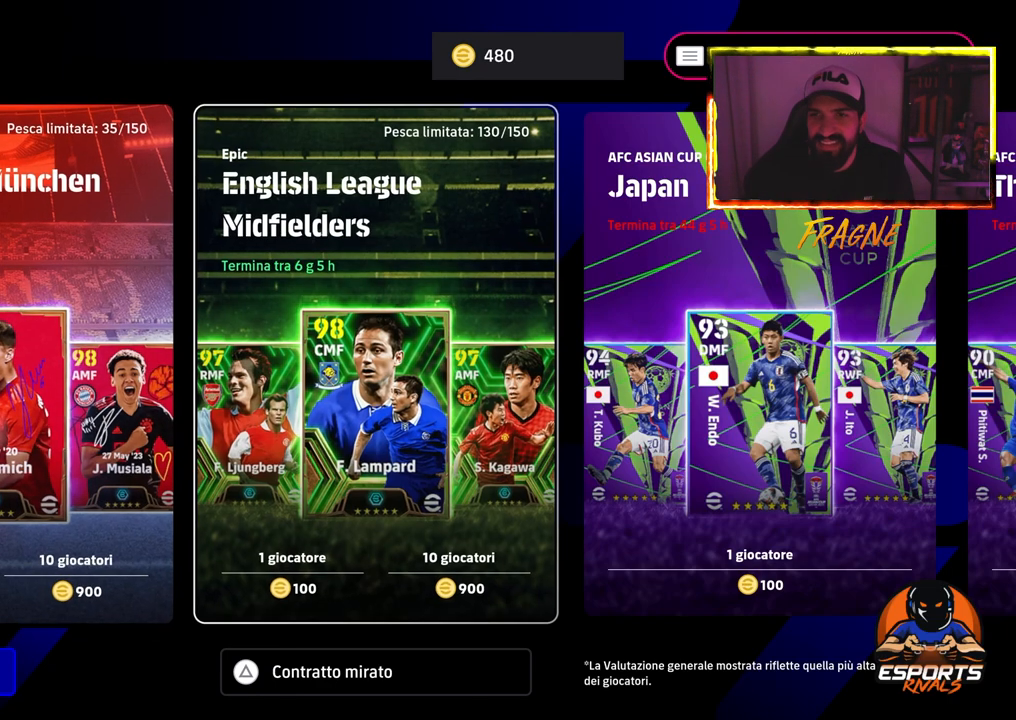
{"buttons": [], "left_stick": "center", "right_stick": "center", "events": [[83, "DPAD_RIGHT", "up"], [217, "DPAD_RIGHT", "down"], [317, "DPAD_RIGHT", "up"]]}